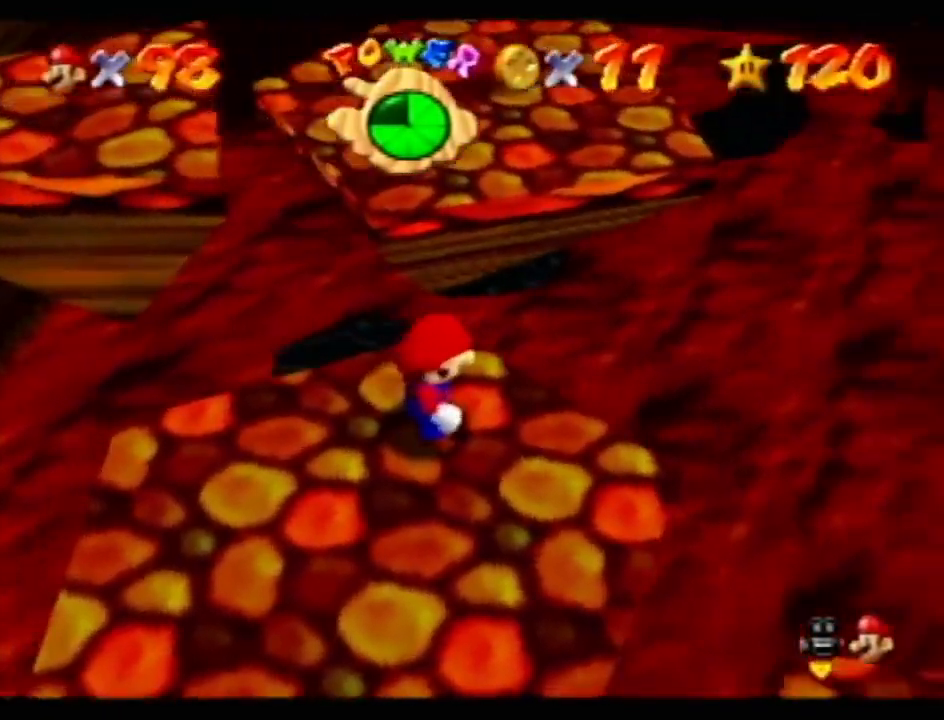
Gameplay with a controller (Nintendo layout); each line is a JSON object with the inputs held at the frame after it. "events" lists button and stick changes between this image and that frame as [ms after this image, input, new state], when the widget could be followed in between. Not read: L3 R3.
{"buttons": [], "left_stick": "center", "events": [[200, "left_stick", "up"], [301, "left_stick", "center"]]}
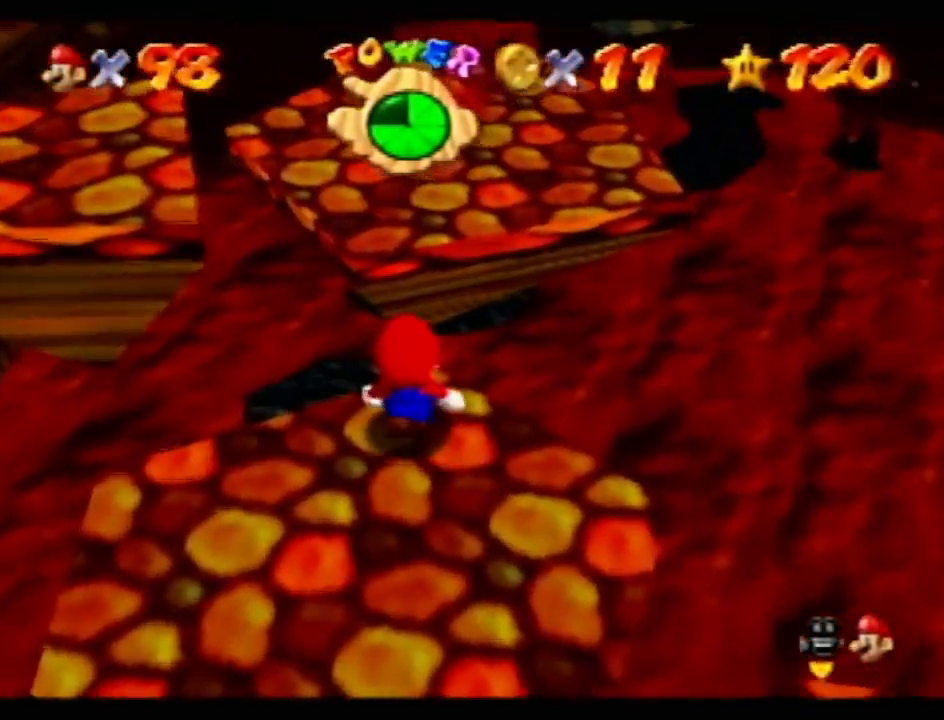
{"buttons": [], "left_stick": "center", "events": []}
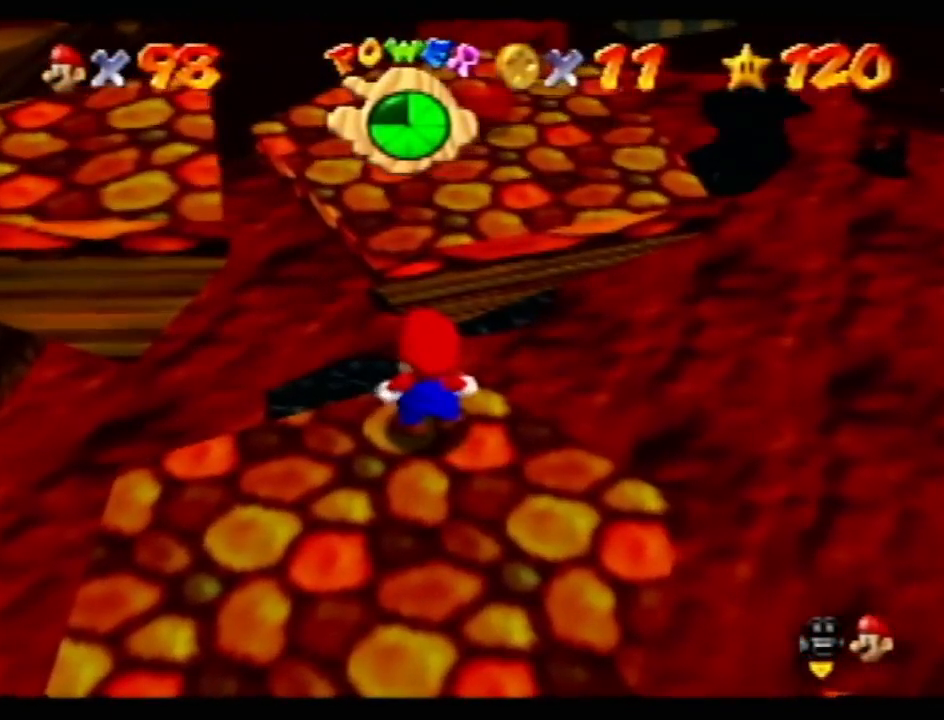
{"buttons": [], "left_stick": "center", "events": []}
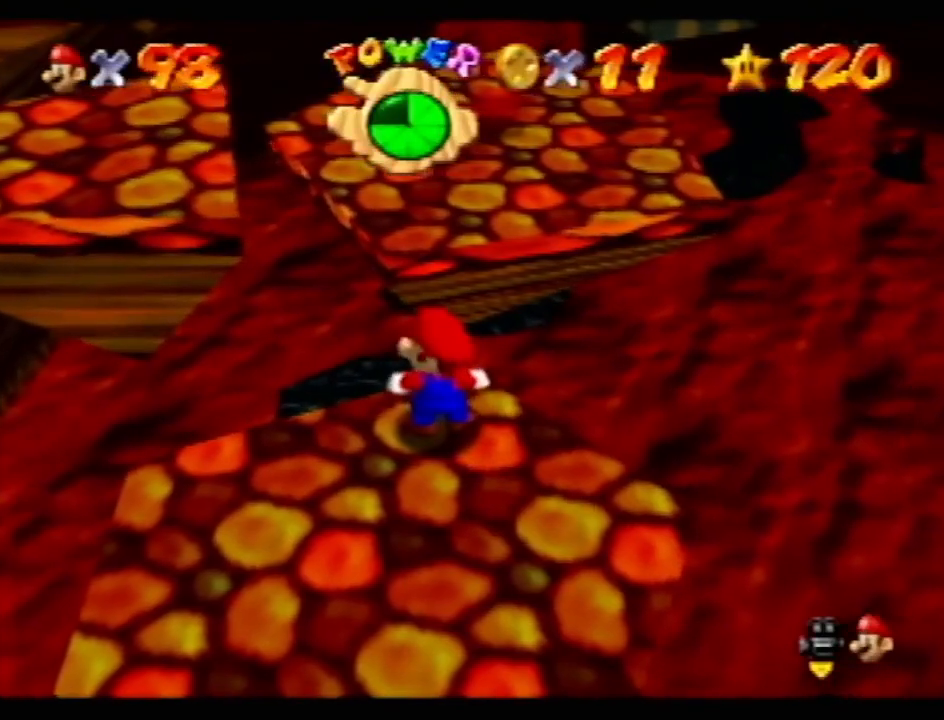
{"buttons": [], "left_stick": "left", "events": [[450, "left_stick", "left"]]}
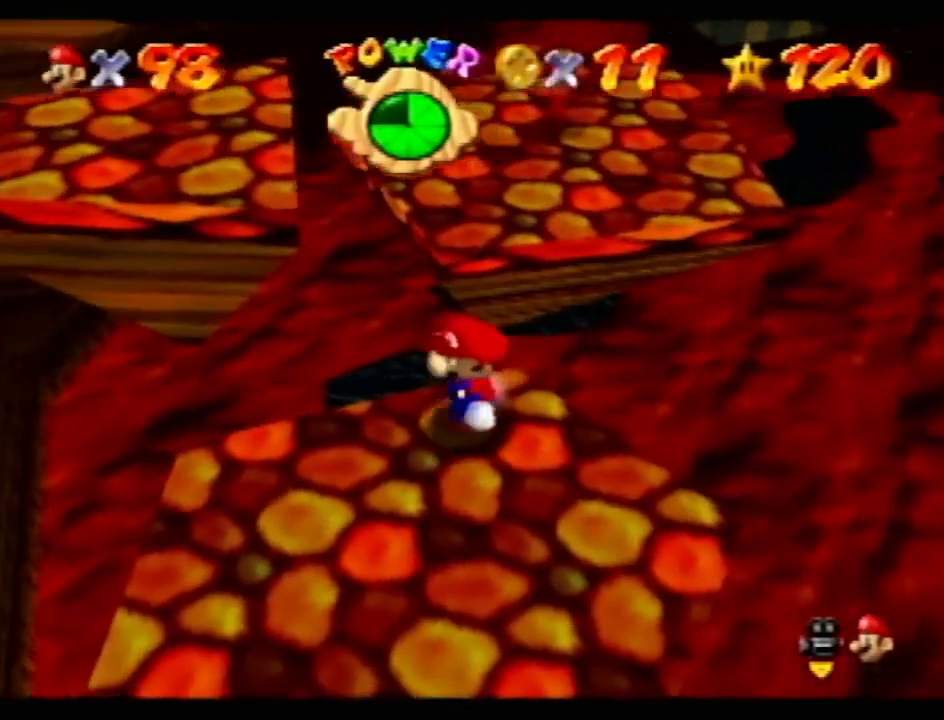
{"buttons": [], "left_stick": "down-left", "events": [[484, "left_stick", "down-left"]]}
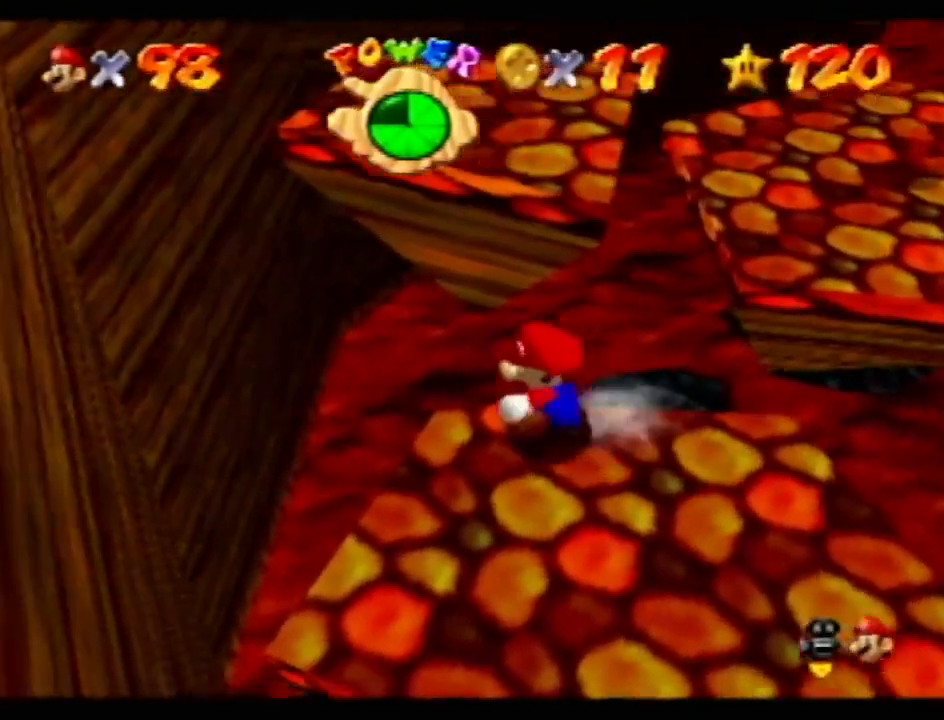
{"buttons": [], "left_stick": "right", "events": [[300, "left_stick", "down-right"], [484, "left_stick", "right"]]}
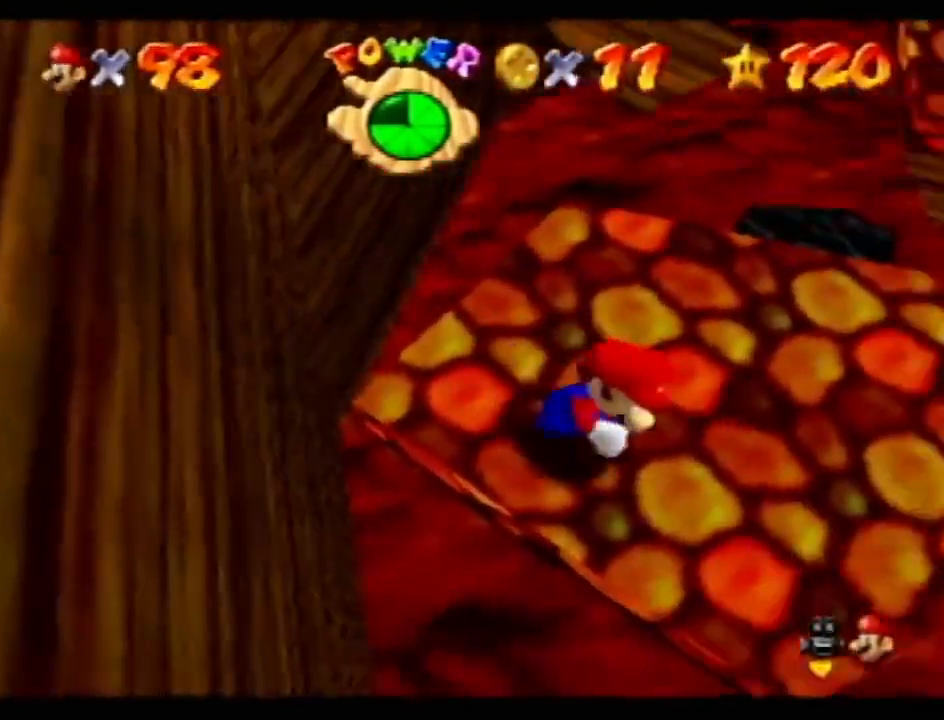
{"buttons": [], "left_stick": "up-right", "events": [[50, "START", "down"], [134, "left_stick", "up-right"], [167, "START", "up"]]}
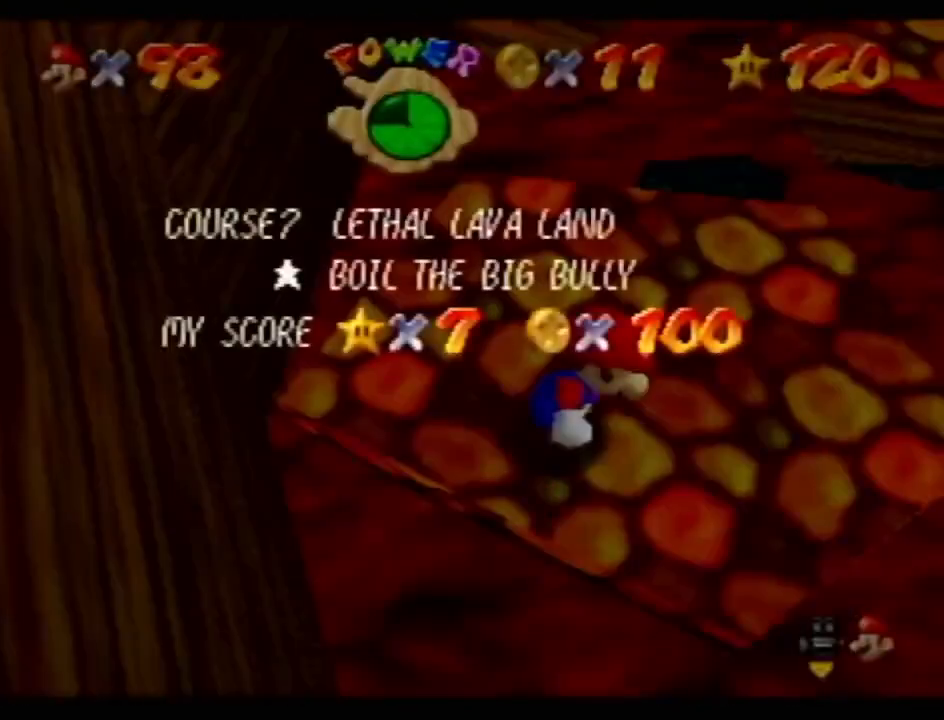
{"buttons": [], "left_stick": "up-right", "events": [[383, "START", "down"], [484, "START", "up"]]}
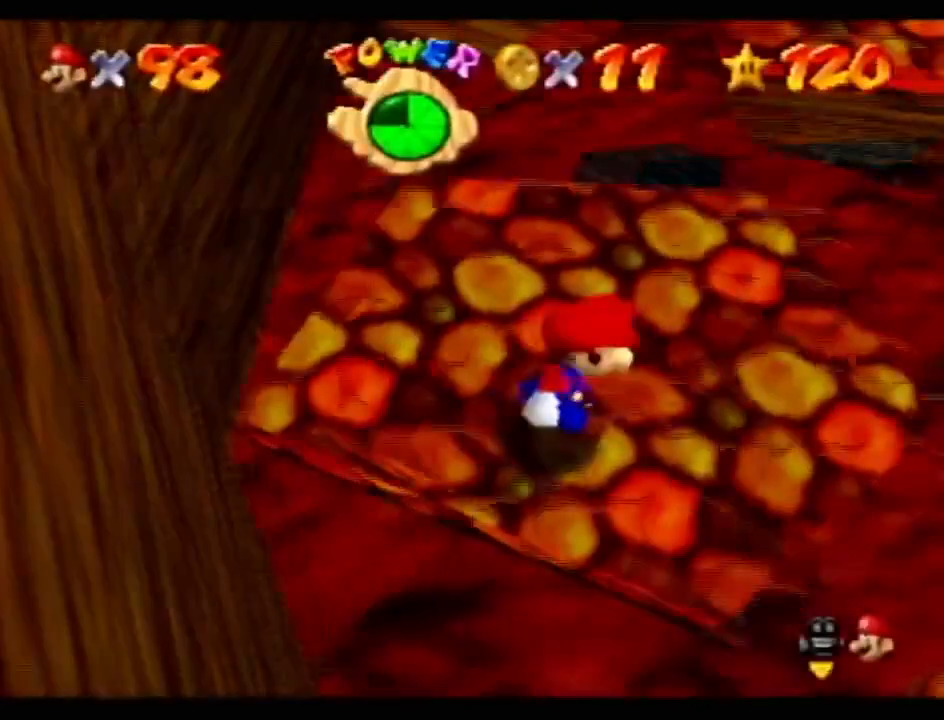
{"buttons": [], "left_stick": "up", "events": [[17, "START", "down"], [117, "START", "up"], [301, "left_stick", "up"]]}
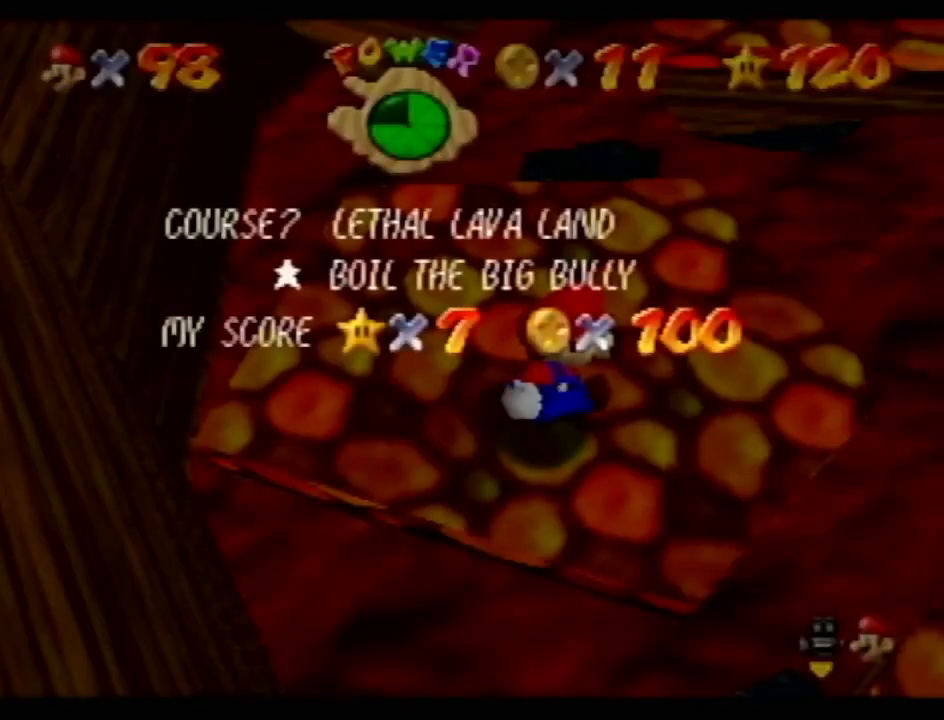
{"buttons": [], "left_stick": "up", "events": [[233, "START", "down"], [300, "START", "up"], [367, "START", "down"], [450, "START", "up"]]}
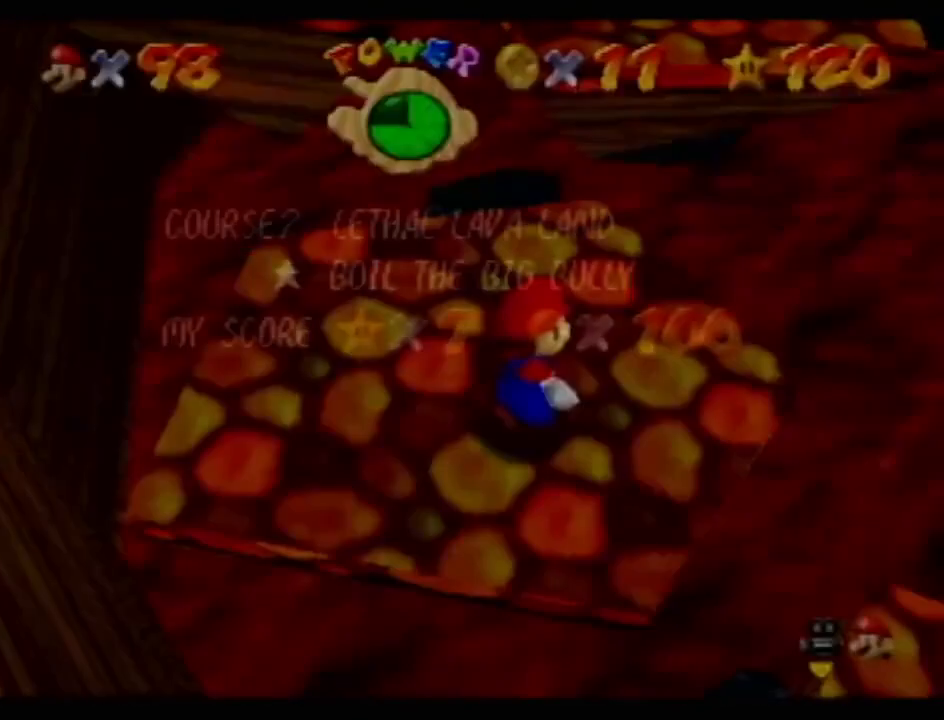
{"buttons": ["START"], "left_stick": "up", "events": [[417, "START", "down"]]}
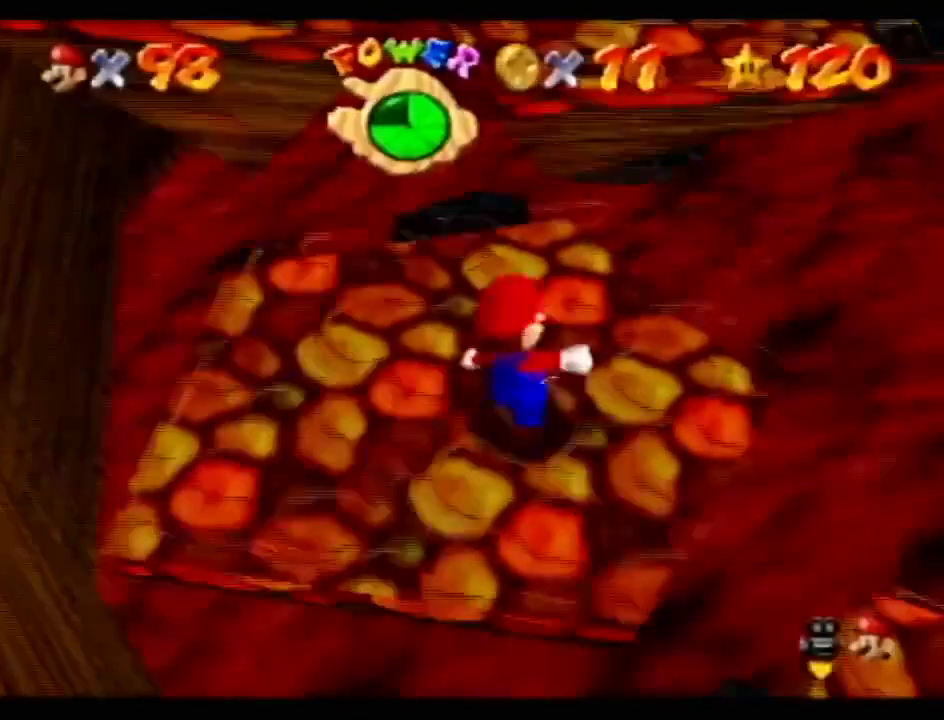
{"buttons": [], "left_stick": "up", "events": [[16, "START", "up"], [50, "START", "down"], [133, "START", "up"]]}
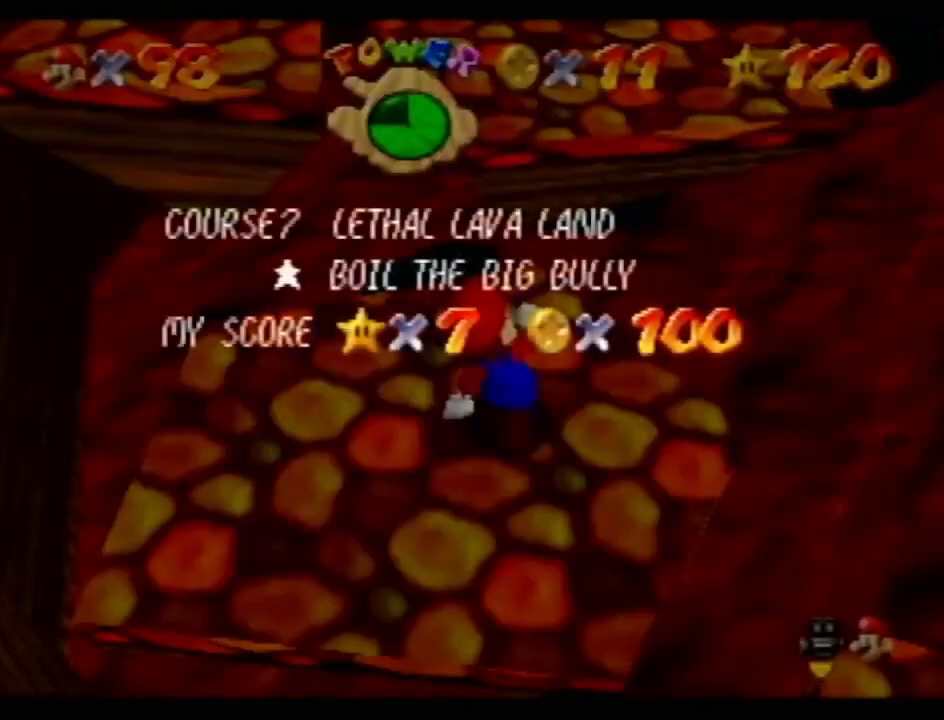
{"buttons": [], "left_stick": "up", "events": []}
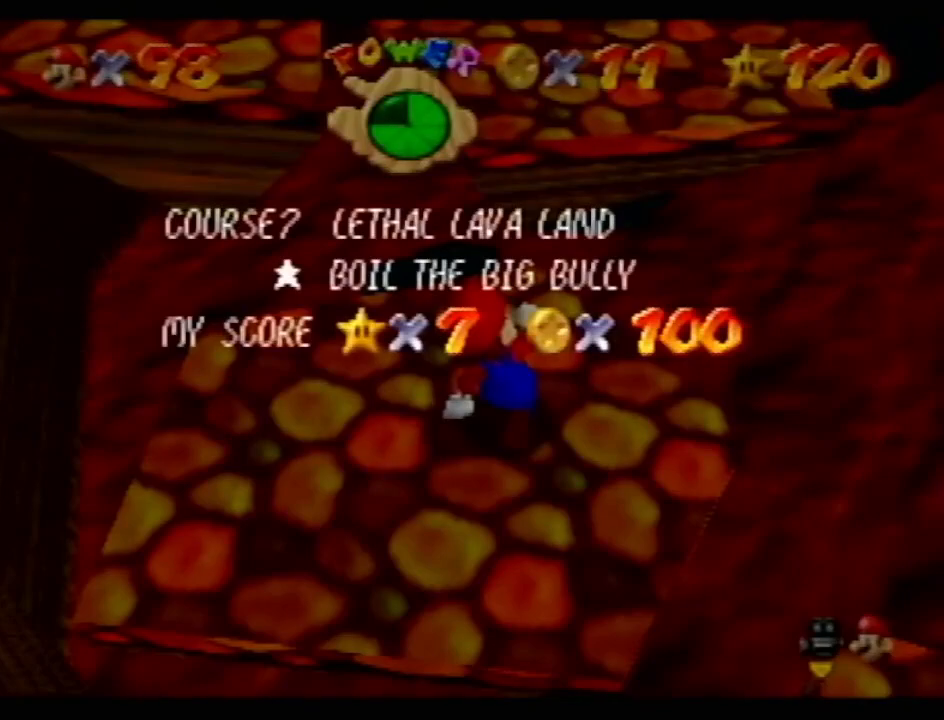
{"buttons": ["START"], "left_stick": "up", "events": [[350, "START", "down"], [383, "START", "up"], [450, "START", "down"]]}
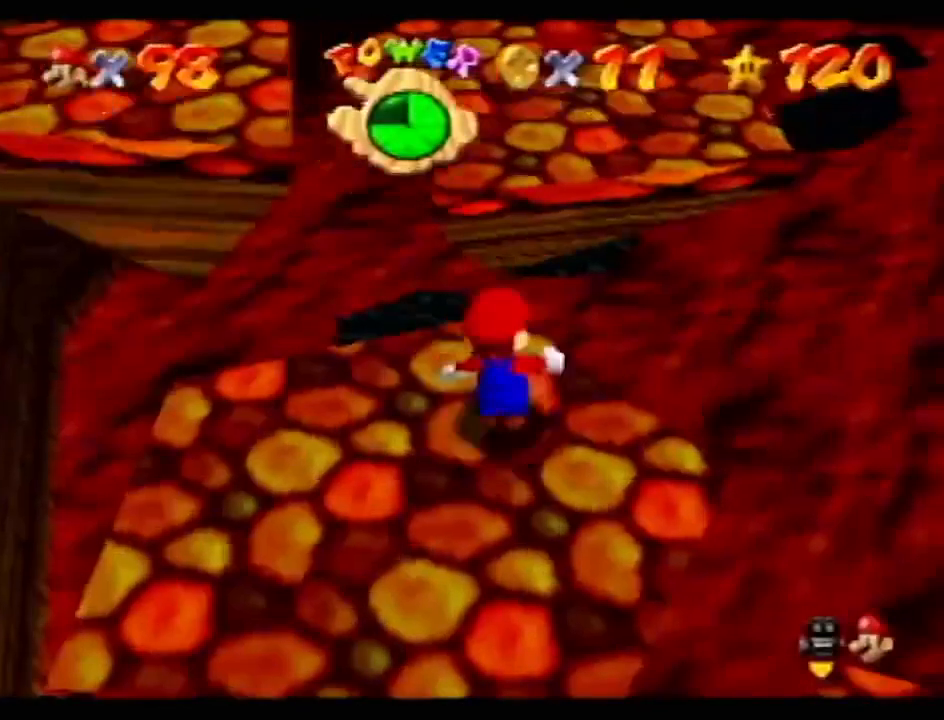
{"buttons": [], "left_stick": "up", "events": [[17, "START", "up"]]}
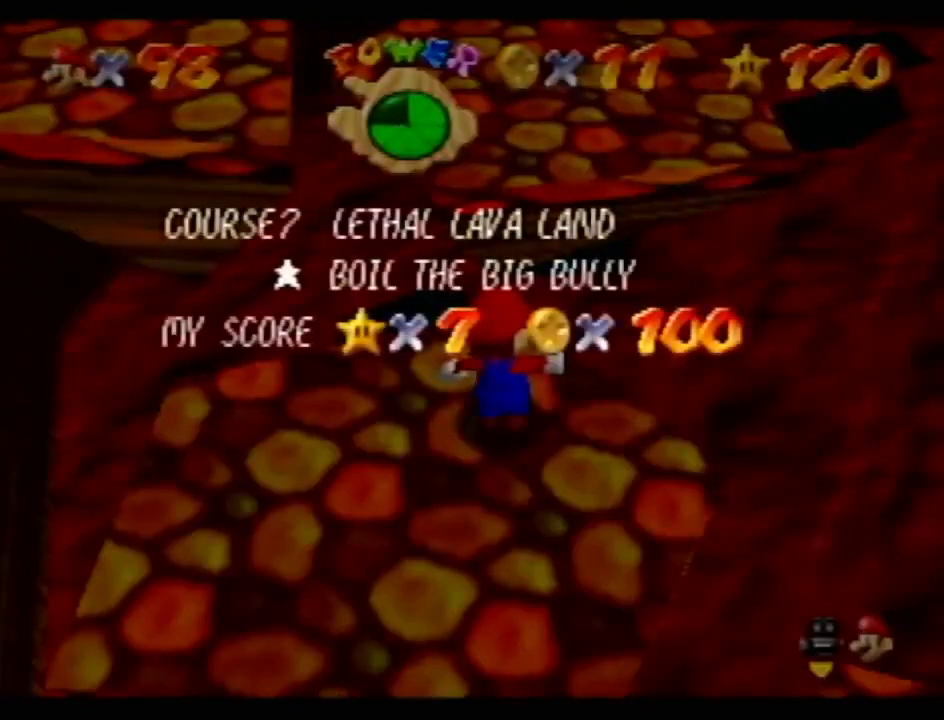
{"buttons": [], "left_stick": "up", "events": [[200, "START", "down"], [233, "START", "up"], [317, "START", "down"], [383, "START", "up"]]}
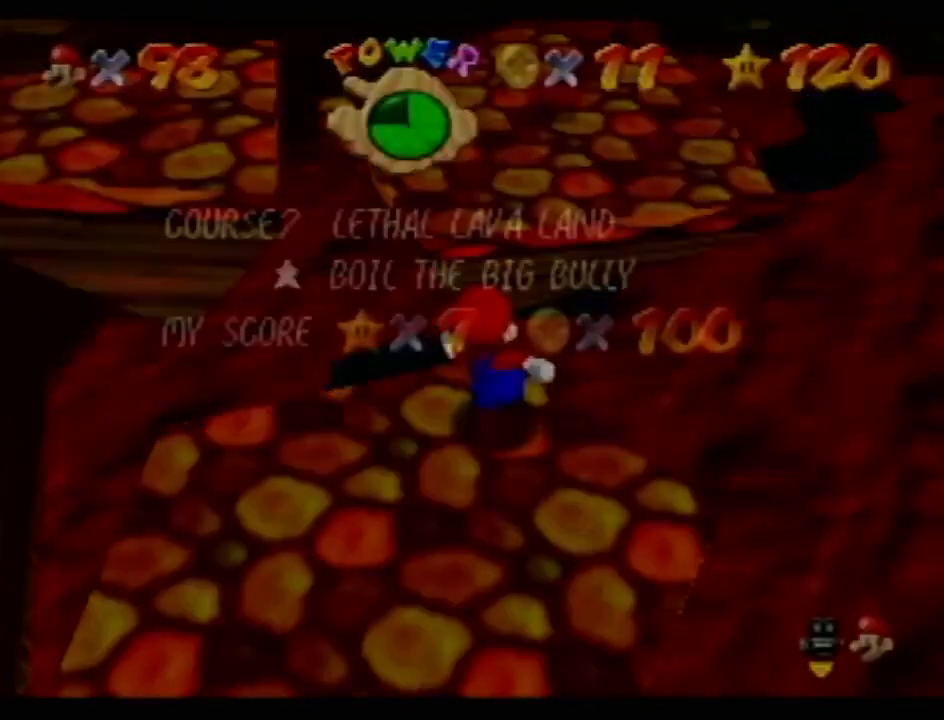
{"buttons": [], "left_stick": "up", "events": []}
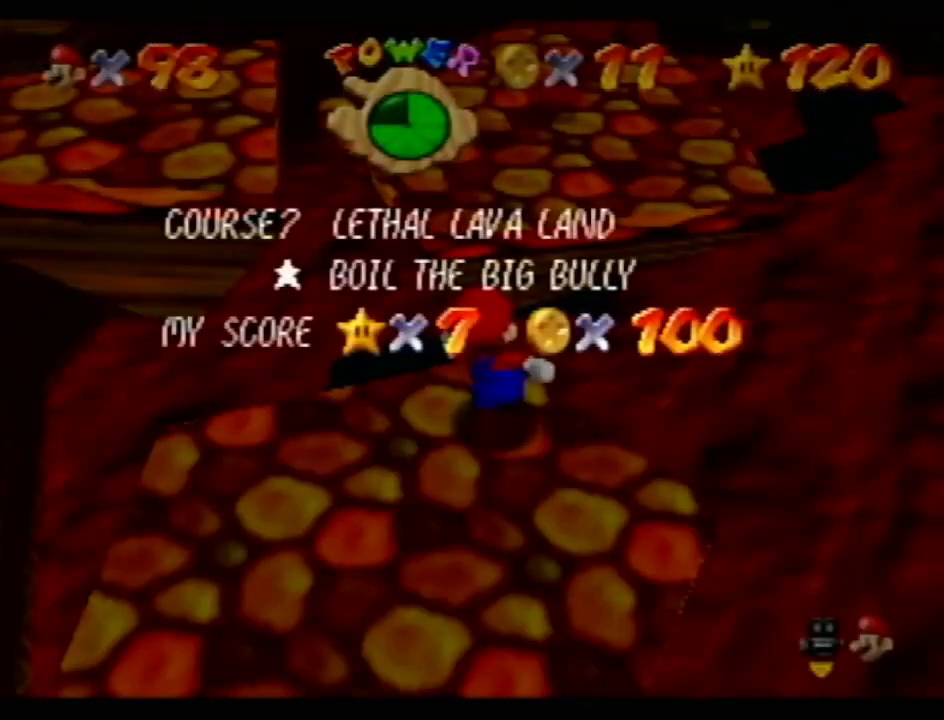
{"buttons": [], "left_stick": "up", "events": []}
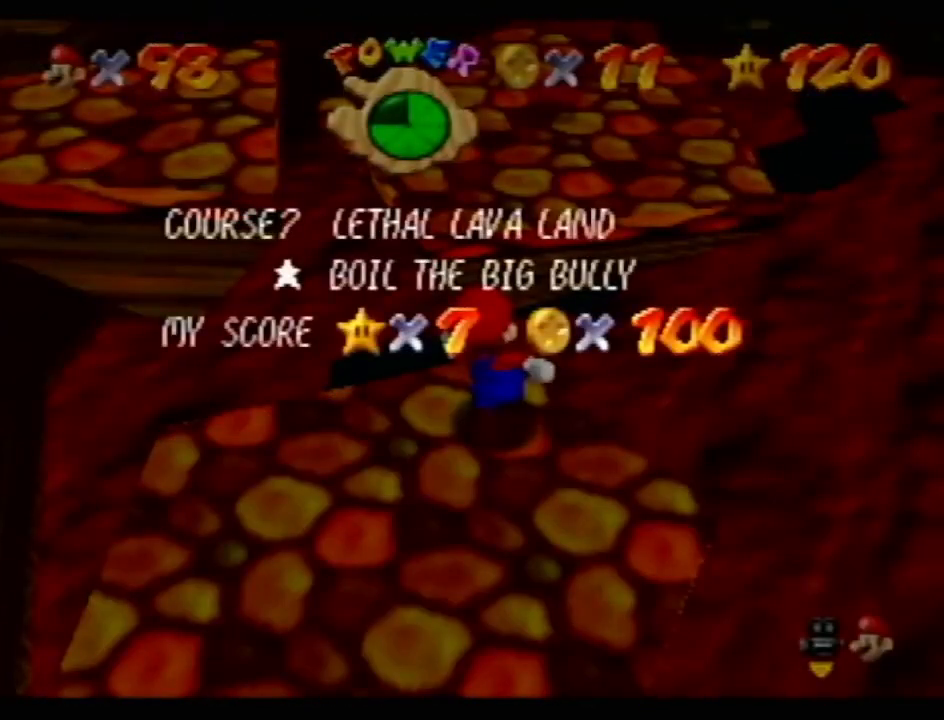
{"buttons": ["B", "START"], "left_stick": "up", "events": [[283, "START", "down"], [367, "START", "up"], [400, "B", "down"], [467, "START", "down"]]}
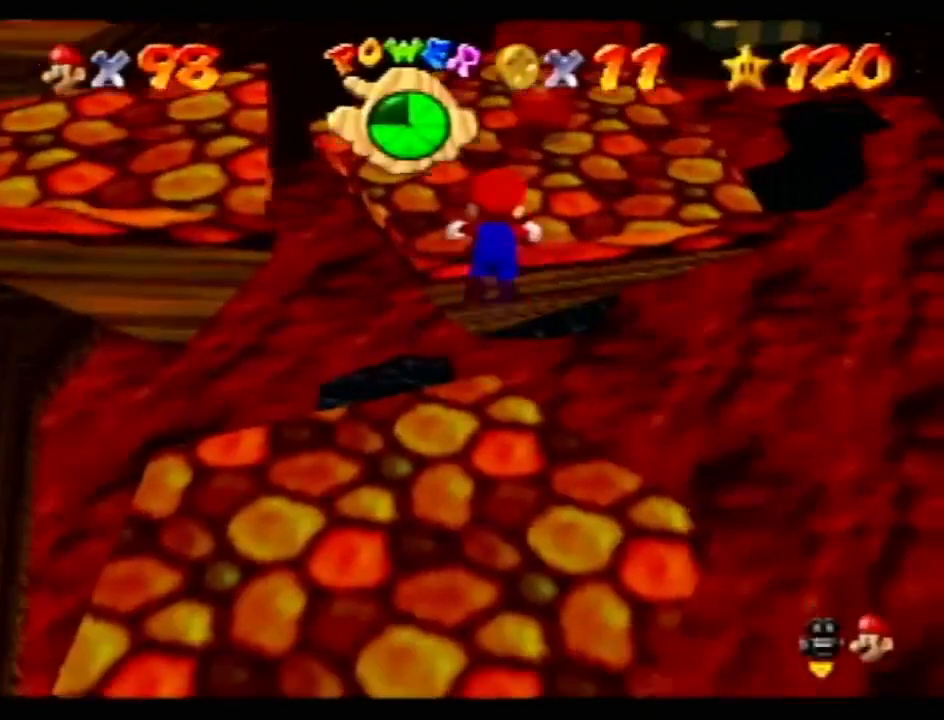
{"buttons": [], "left_stick": "up", "events": [[67, "B", "up"], [83, "START", "up"]]}
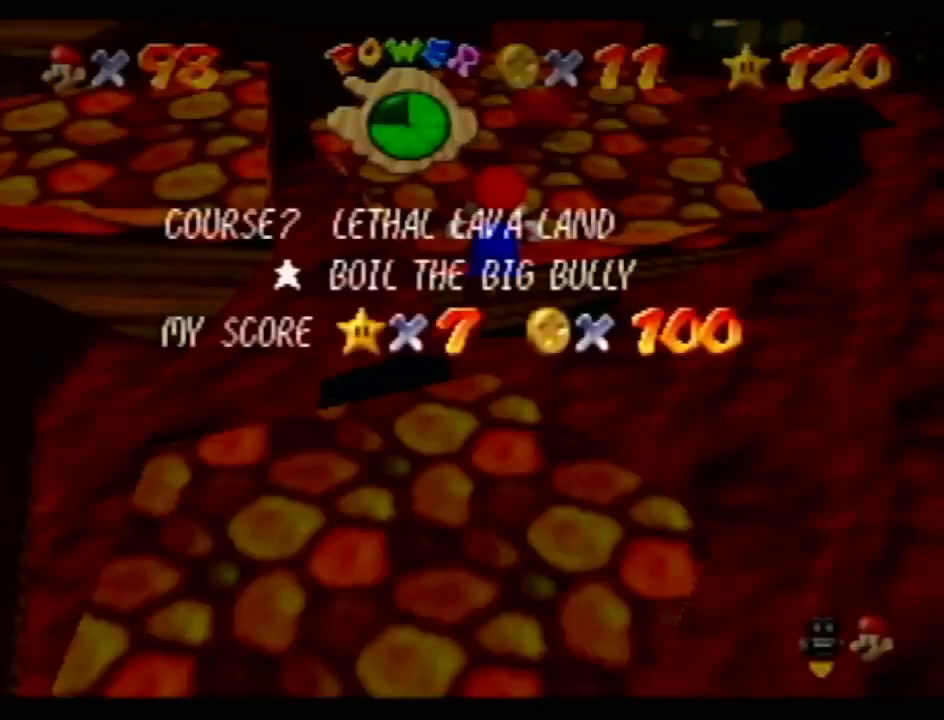
{"buttons": [], "left_stick": "up", "events": [[50, "START", "down"], [116, "START", "up"], [216, "START", "down"], [300, "START", "up"]]}
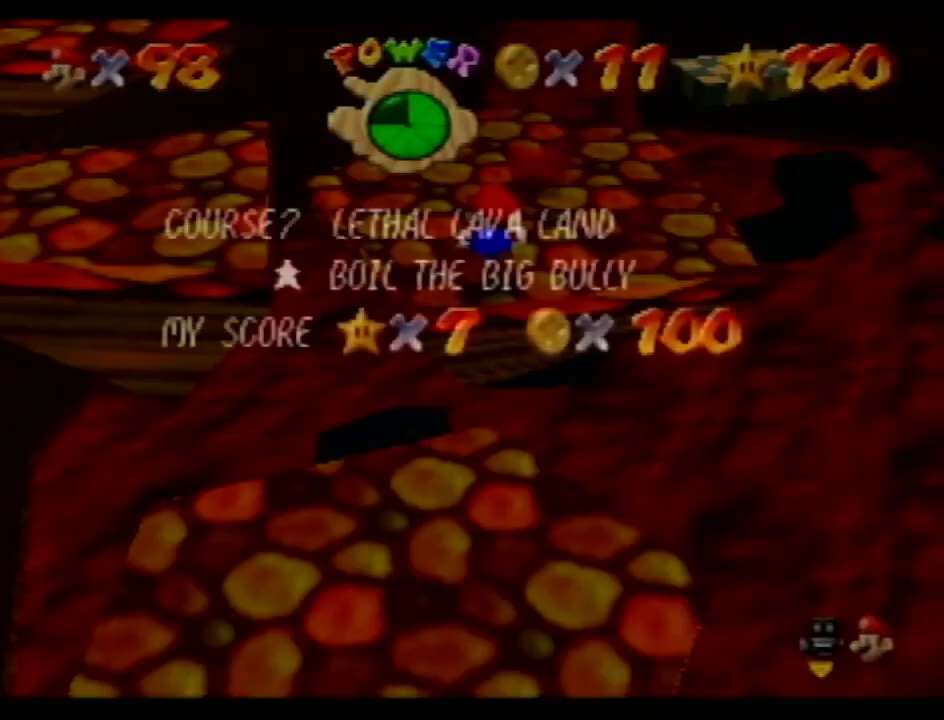
{"buttons": [], "left_stick": "up", "events": []}
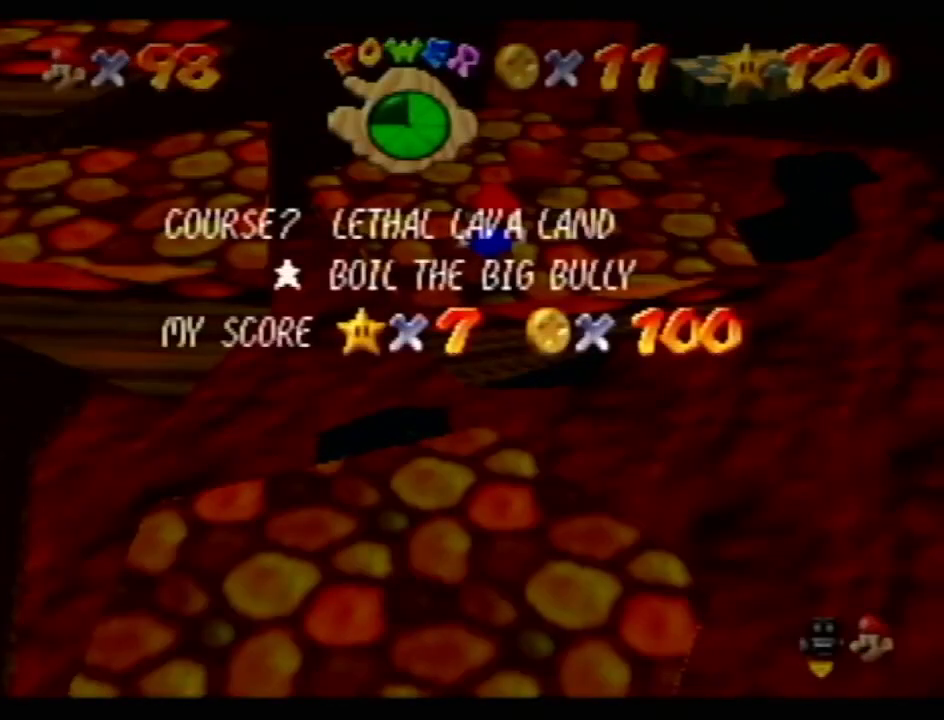
{"buttons": [], "left_stick": "up", "events": [[50, "START", "down"], [183, "START", "up"], [216, "START", "down"], [300, "START", "up"]]}
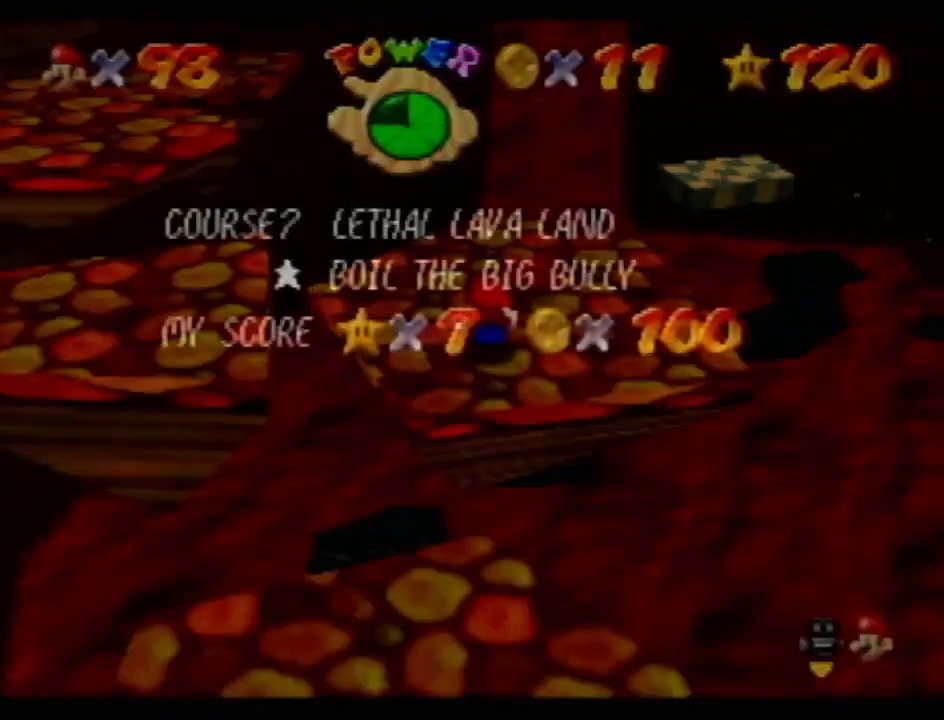
{"buttons": [], "left_stick": "up", "events": []}
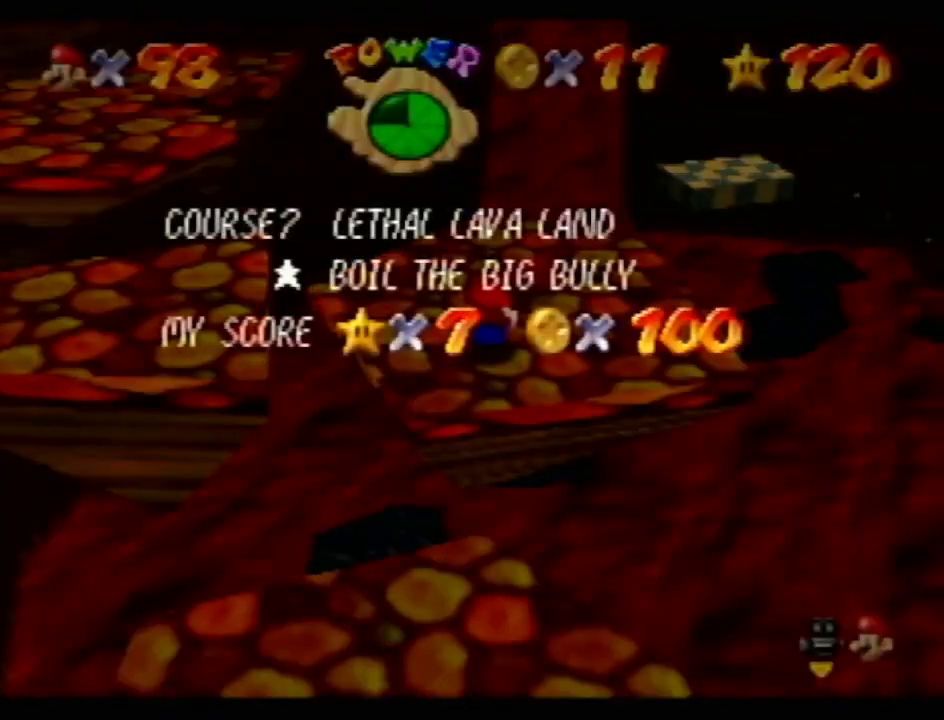
{"buttons": [], "left_stick": "up", "events": []}
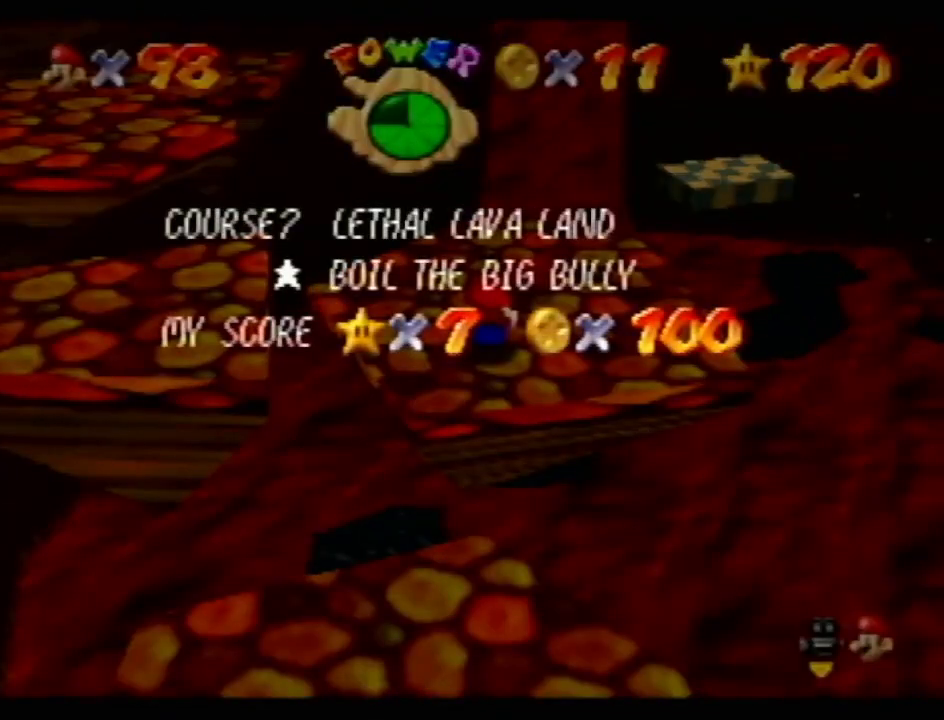
{"buttons": ["START"], "left_stick": "up", "events": [[300, "START", "down"], [367, "B", "down"], [400, "START", "up"], [467, "B", "up"], [467, "START", "down"]]}
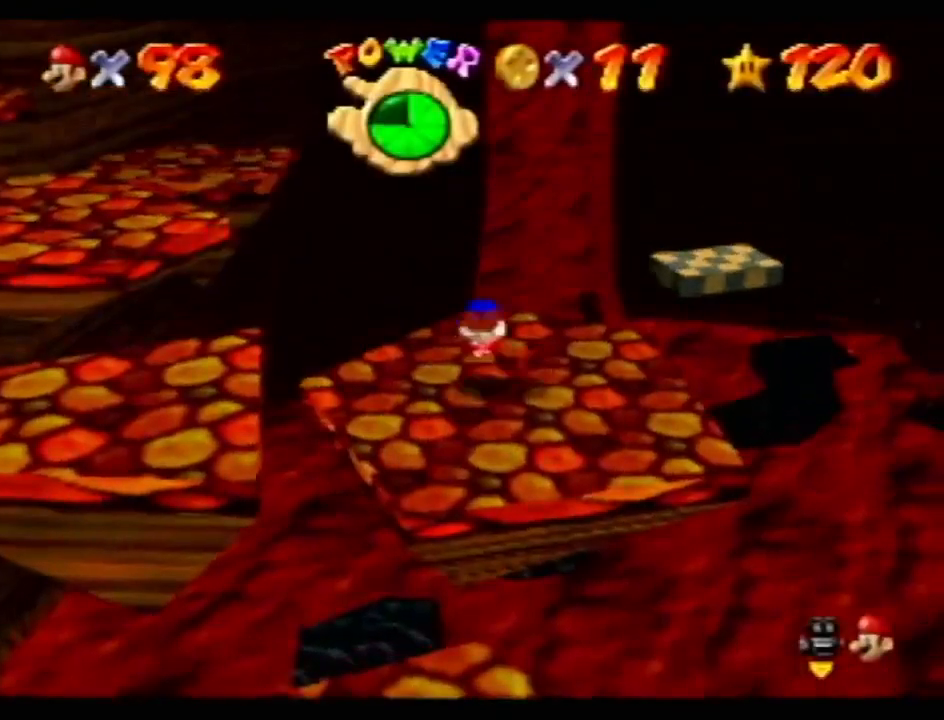
{"buttons": [], "left_stick": "up", "events": [[16, "START", "up"]]}
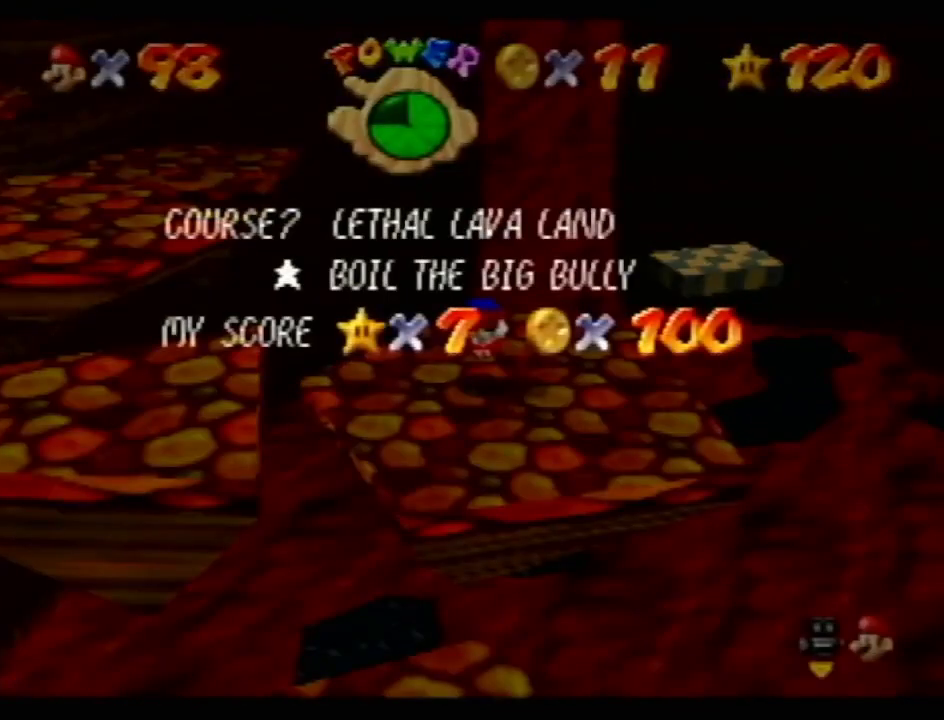
{"buttons": [], "left_stick": "up", "events": [[217, "START", "down"], [300, "START", "up"]]}
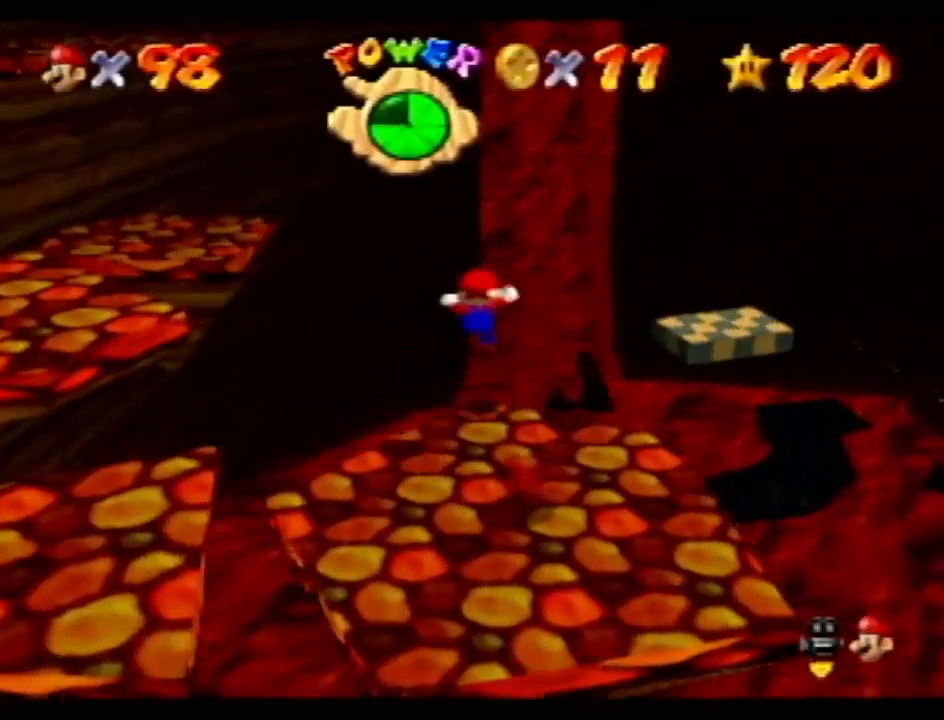
{"buttons": [], "left_stick": "up", "events": []}
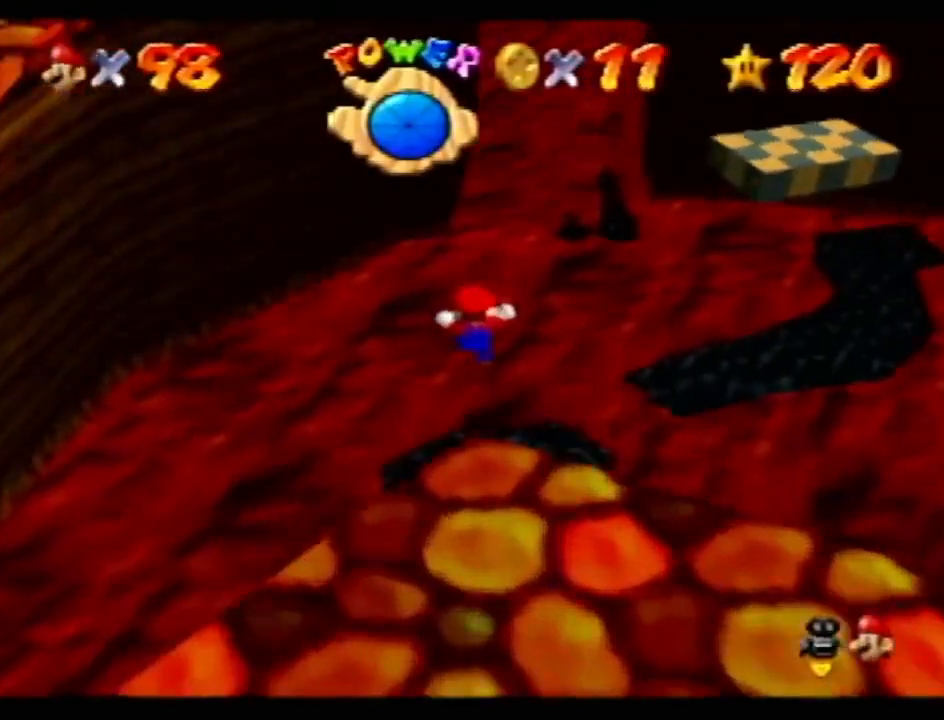
{"buttons": [], "left_stick": "up", "events": []}